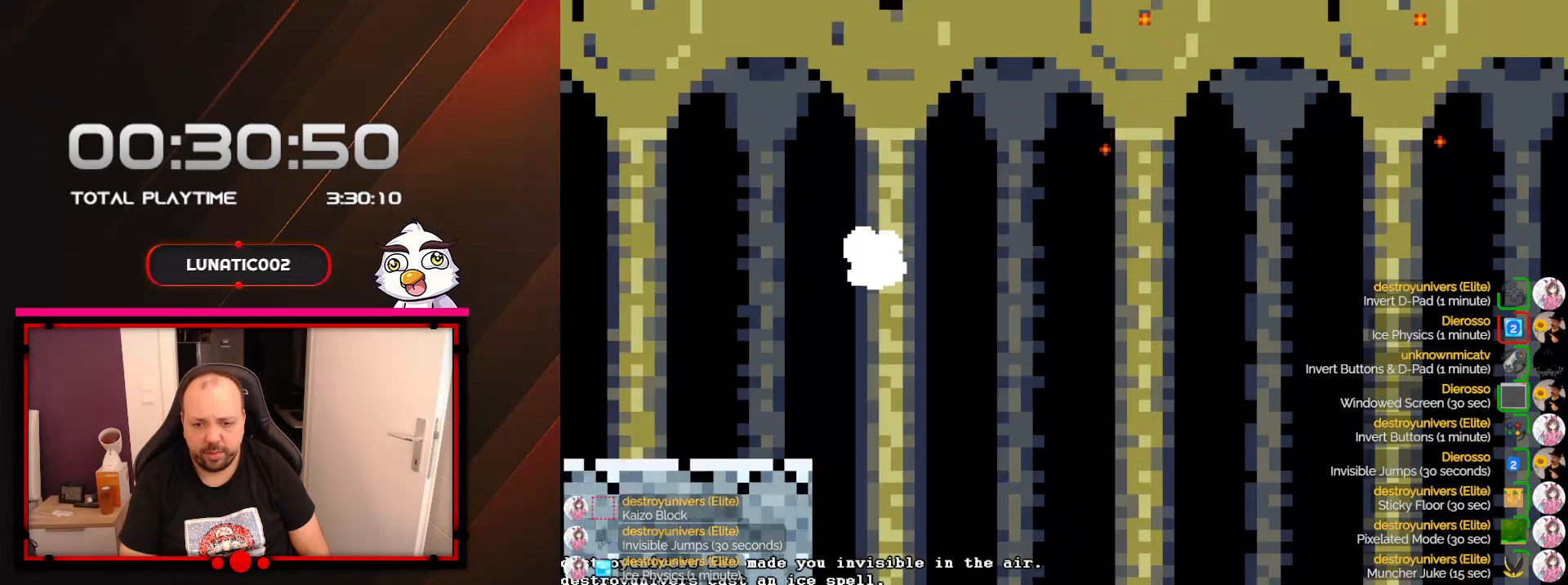
Gameplay with a controller (Nintendo layout); each line is a JSON object with the inputs held at the frame after it. "events" lists button and stick changes between this image and that frame as [ms after this image, input, new state], when the widget could be followed in between. Not read: L3 R3.
{"buttons": [], "events": []}
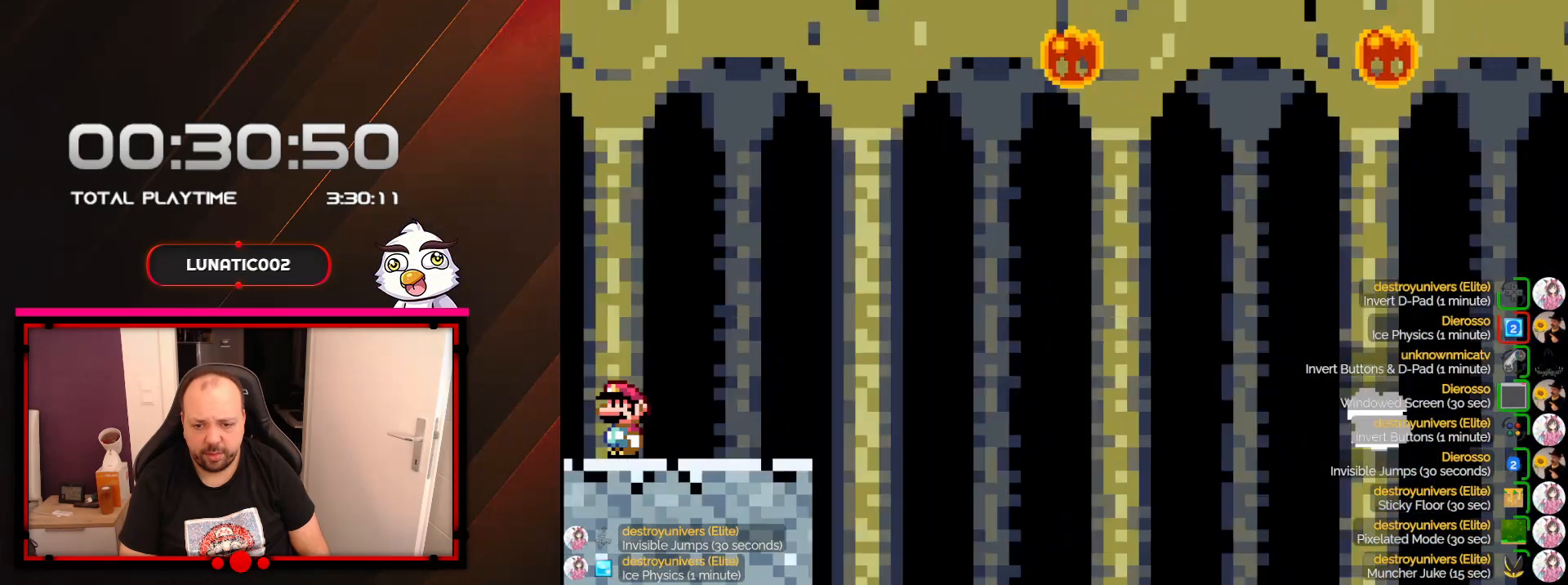
{"buttons": ["A"], "events": [[167, "A", "down"]]}
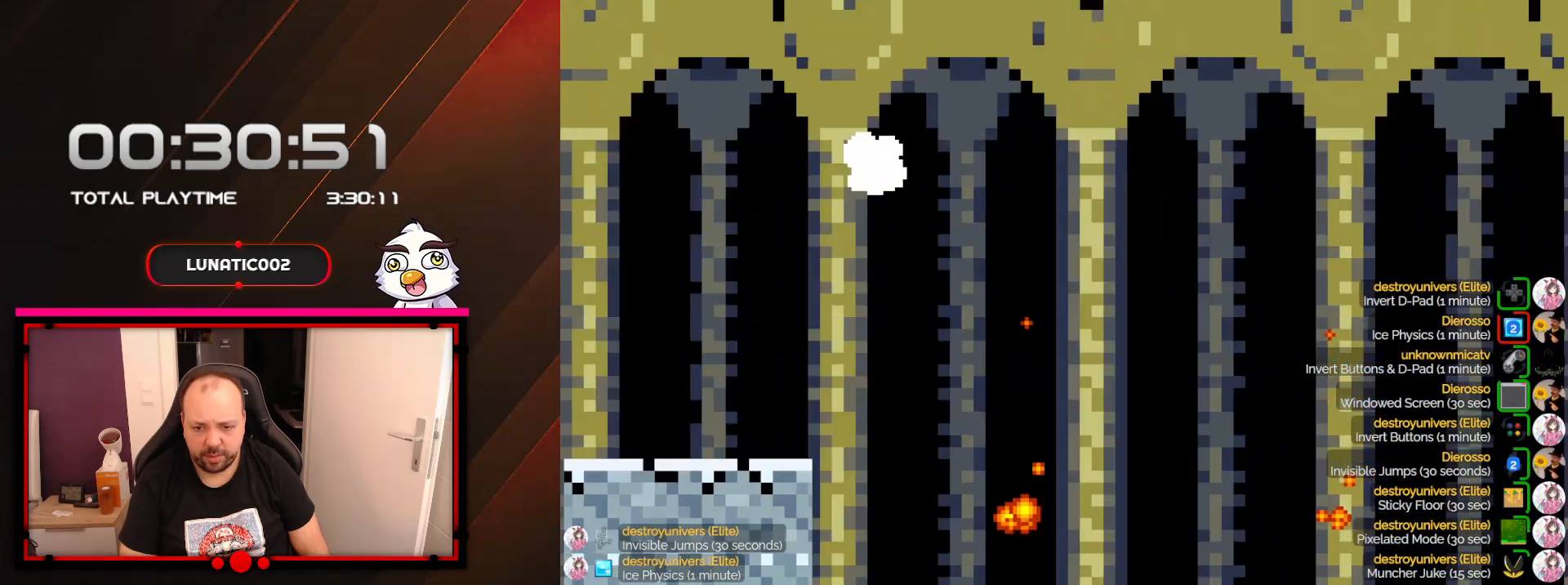
{"buttons": ["A"], "events": [[167, "A", "up"], [383, "A", "down"]]}
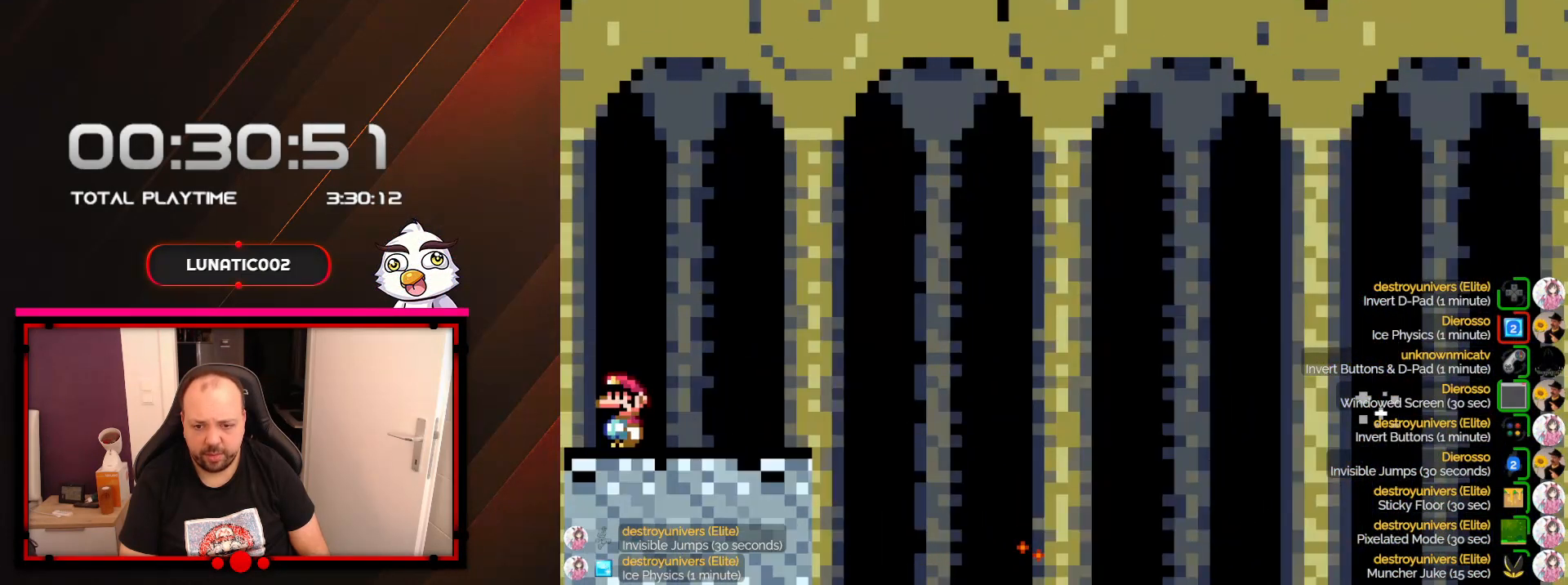
{"buttons": ["X"], "events": [[167, "A", "up"], [283, "X", "down"]]}
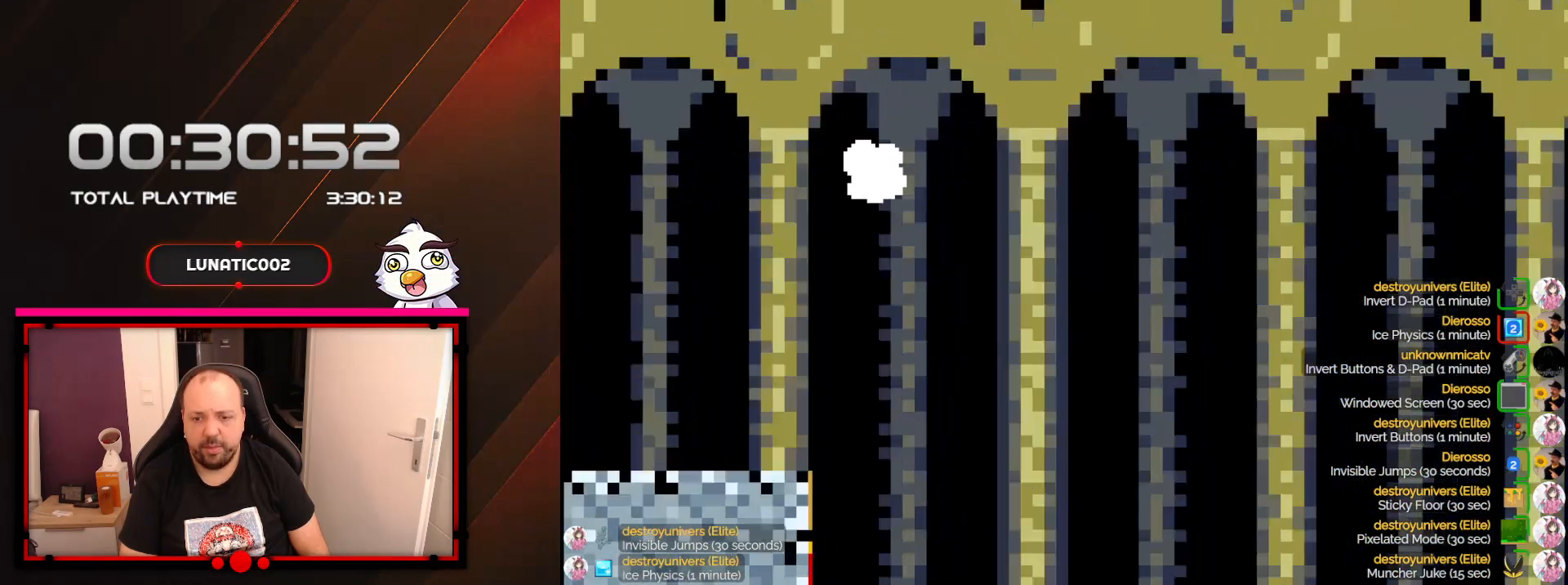
{"buttons": [], "events": [[467, "X", "up"]]}
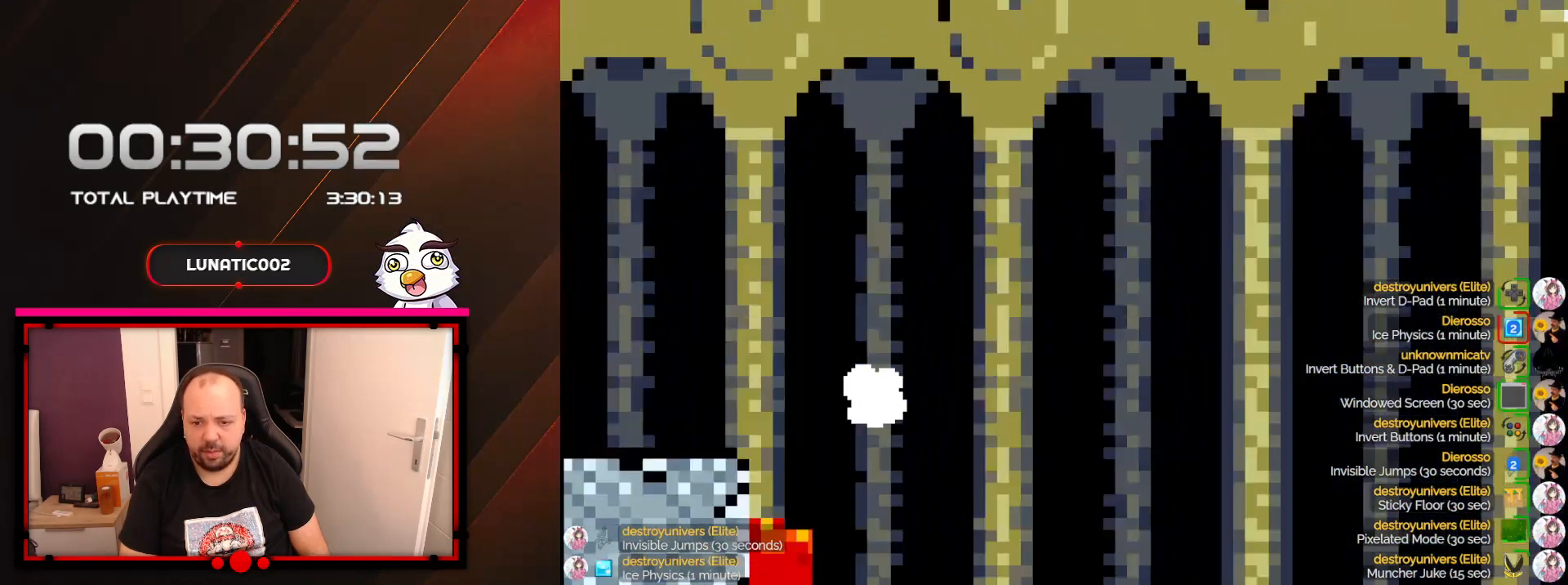
{"buttons": ["A"], "events": [[200, "A", "down"]]}
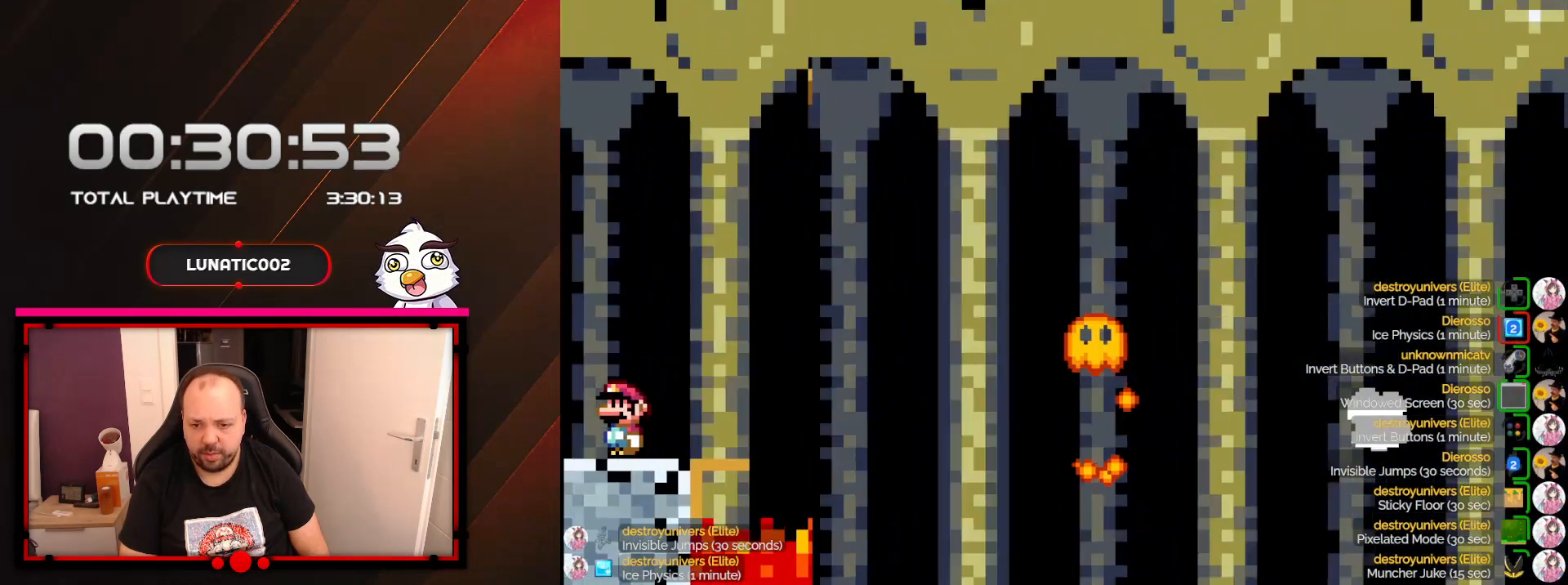
{"buttons": ["A", "DPAD_RIGHT"], "events": [[17, "X", "down"], [50, "DPAD_RIGHT", "down"], [250, "X", "up"]]}
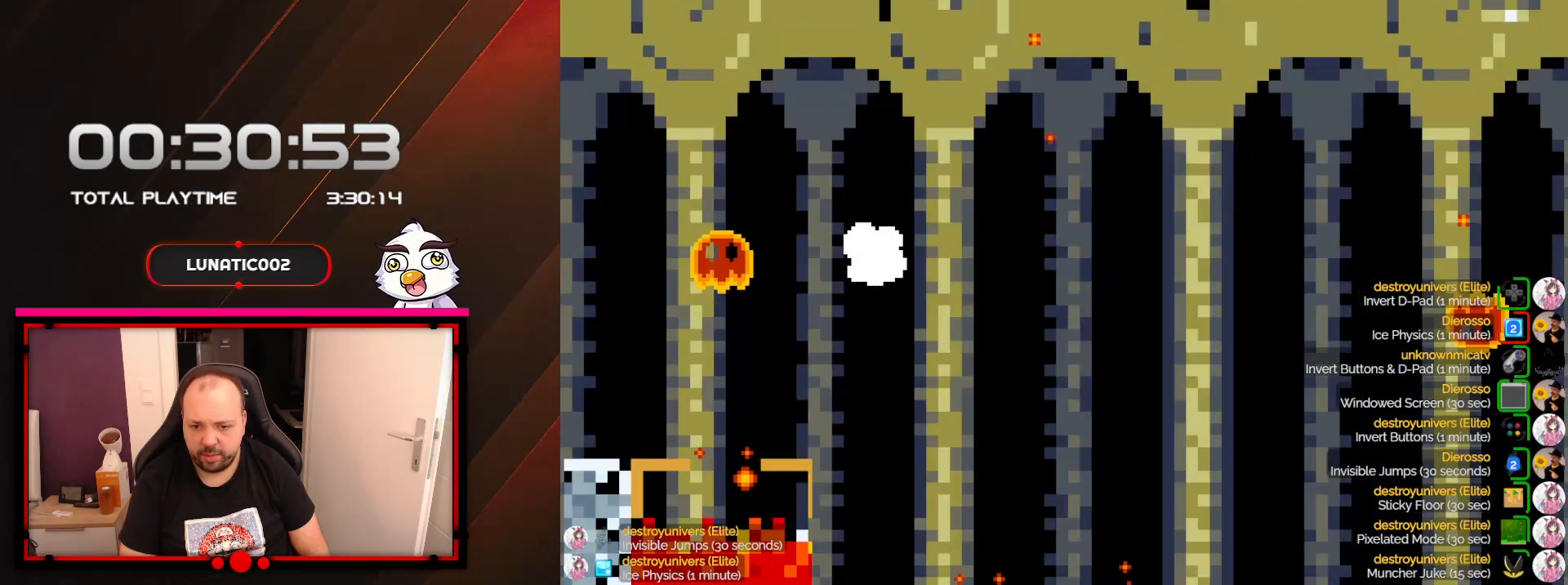
{"buttons": ["A"], "events": [[33, "DPAD_RIGHT", "up"], [167, "DPAD_LEFT", "down"], [283, "DPAD_LEFT", "up"]]}
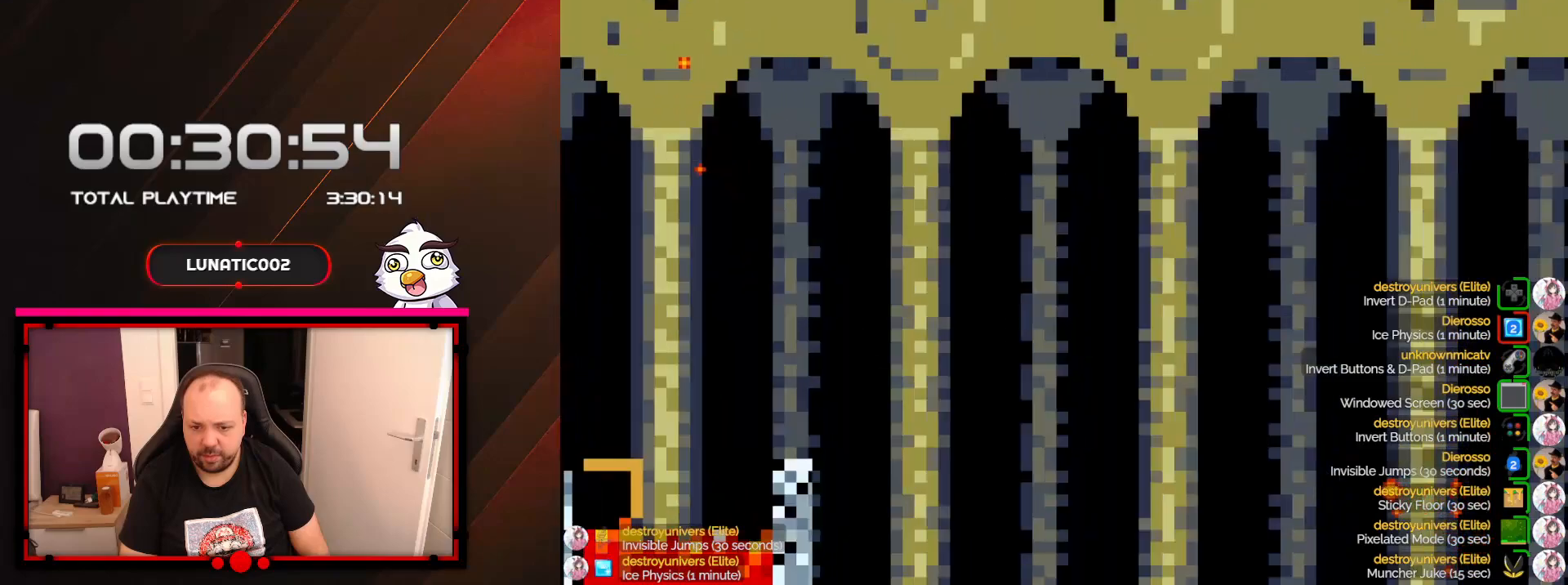
{"buttons": ["A"], "events": []}
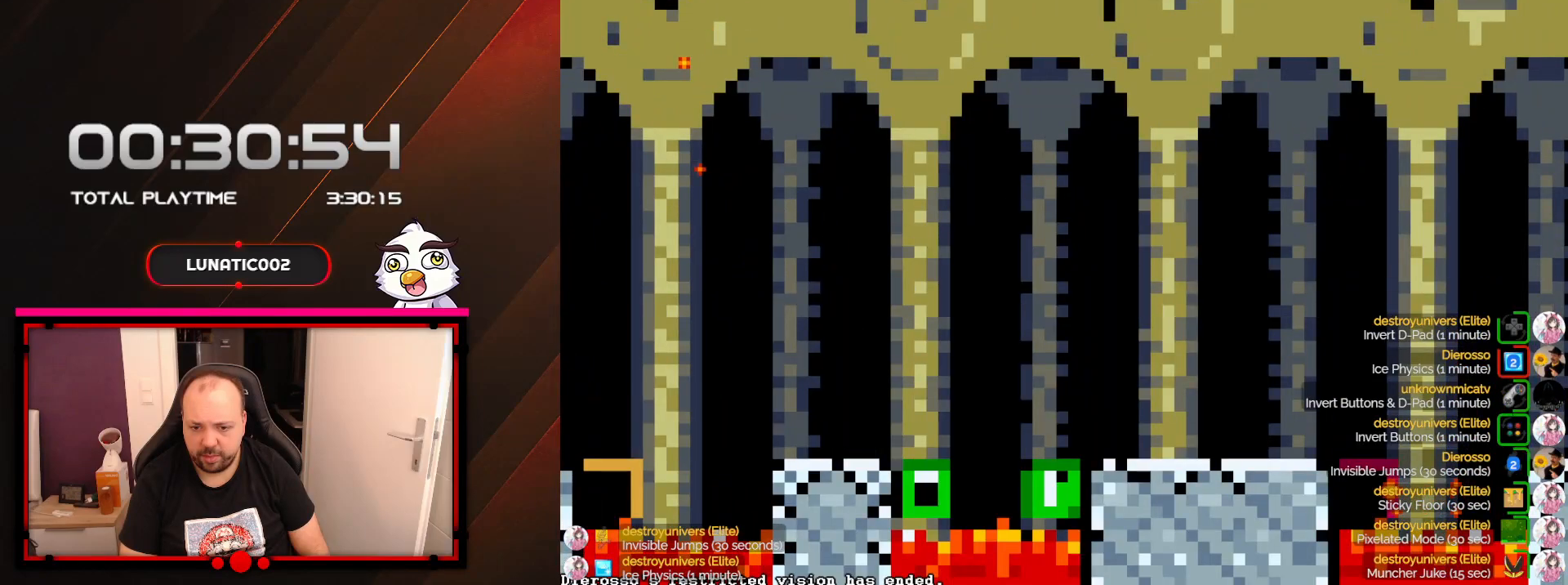
{"buttons": ["A"], "events": []}
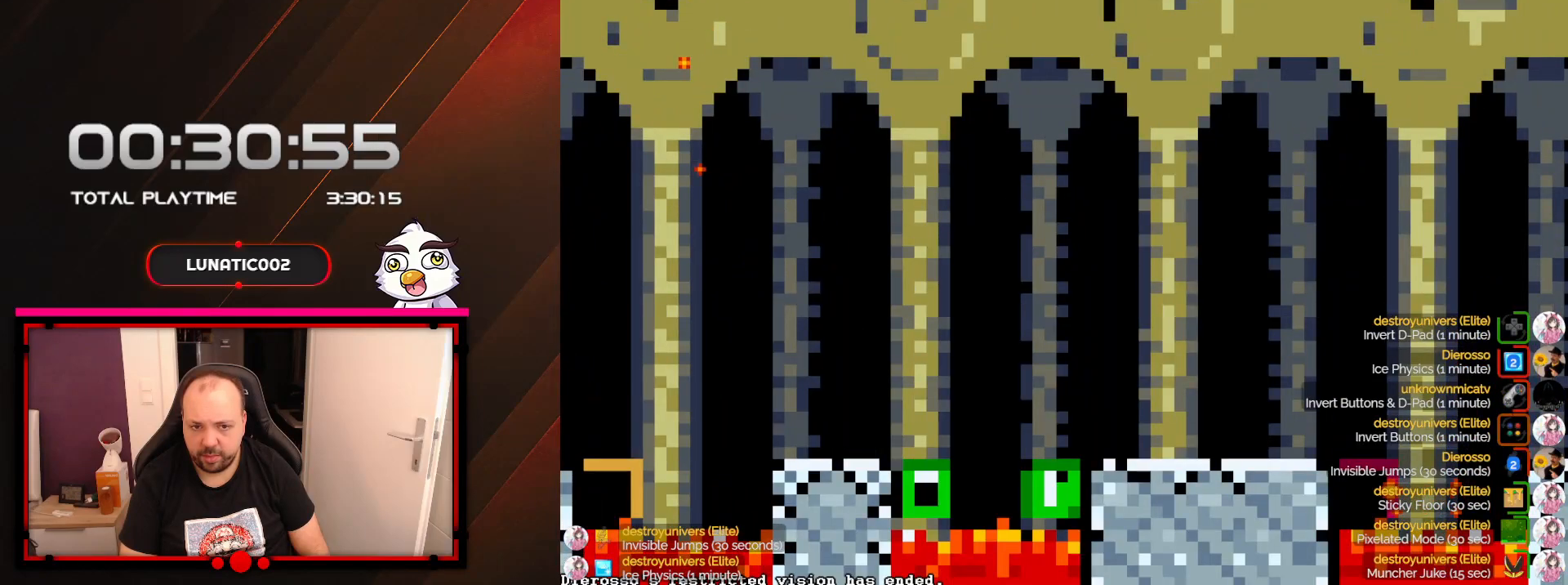
{"buttons": ["A"], "events": []}
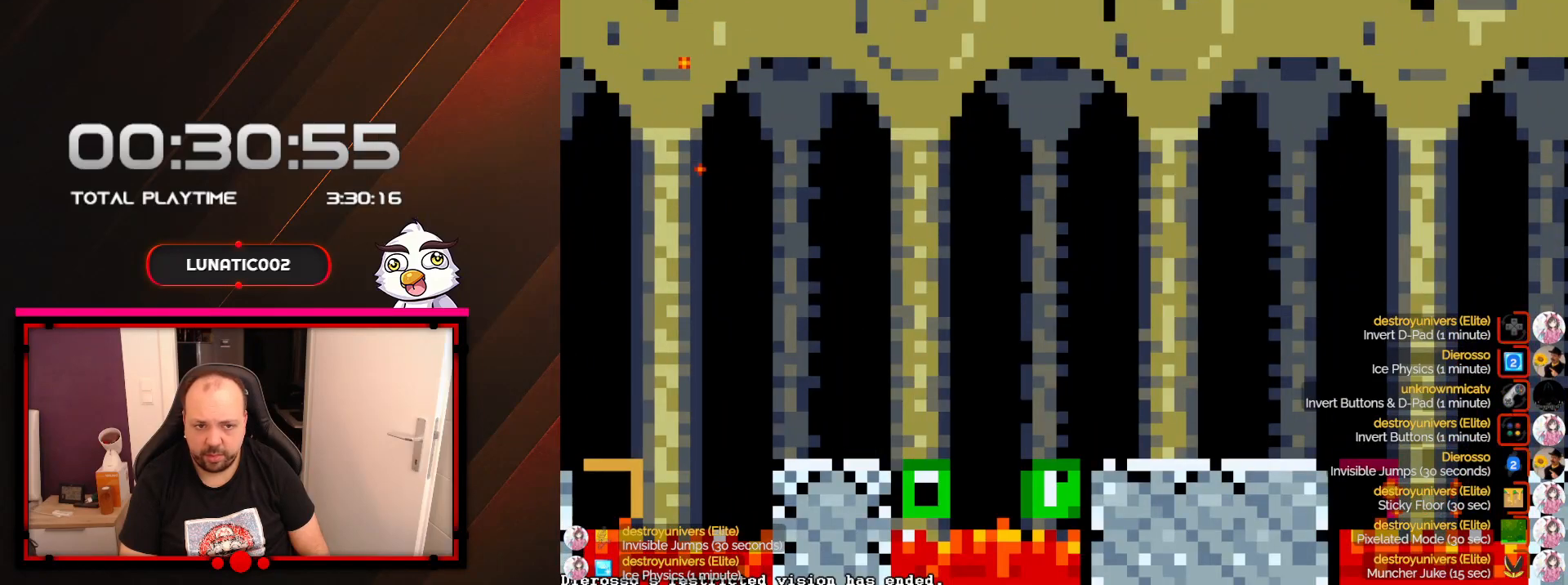
{"buttons": ["A"], "events": []}
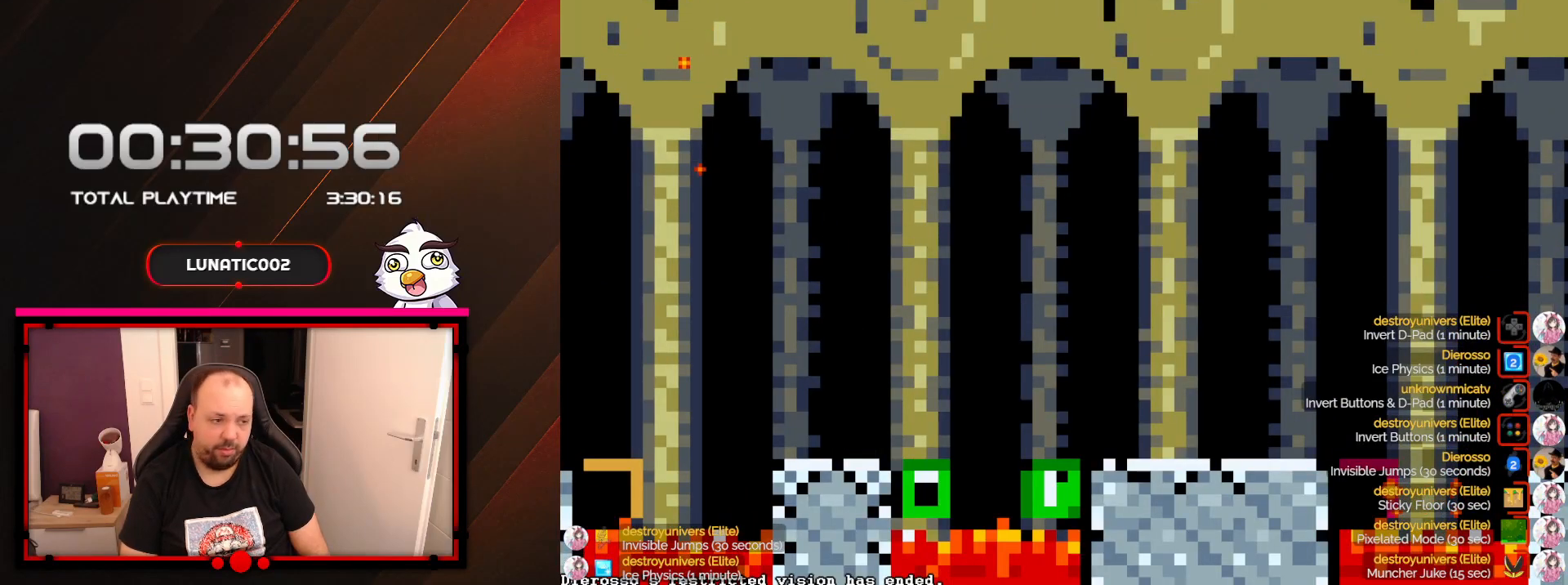
{"buttons": [], "events": [[67, "A", "up"]]}
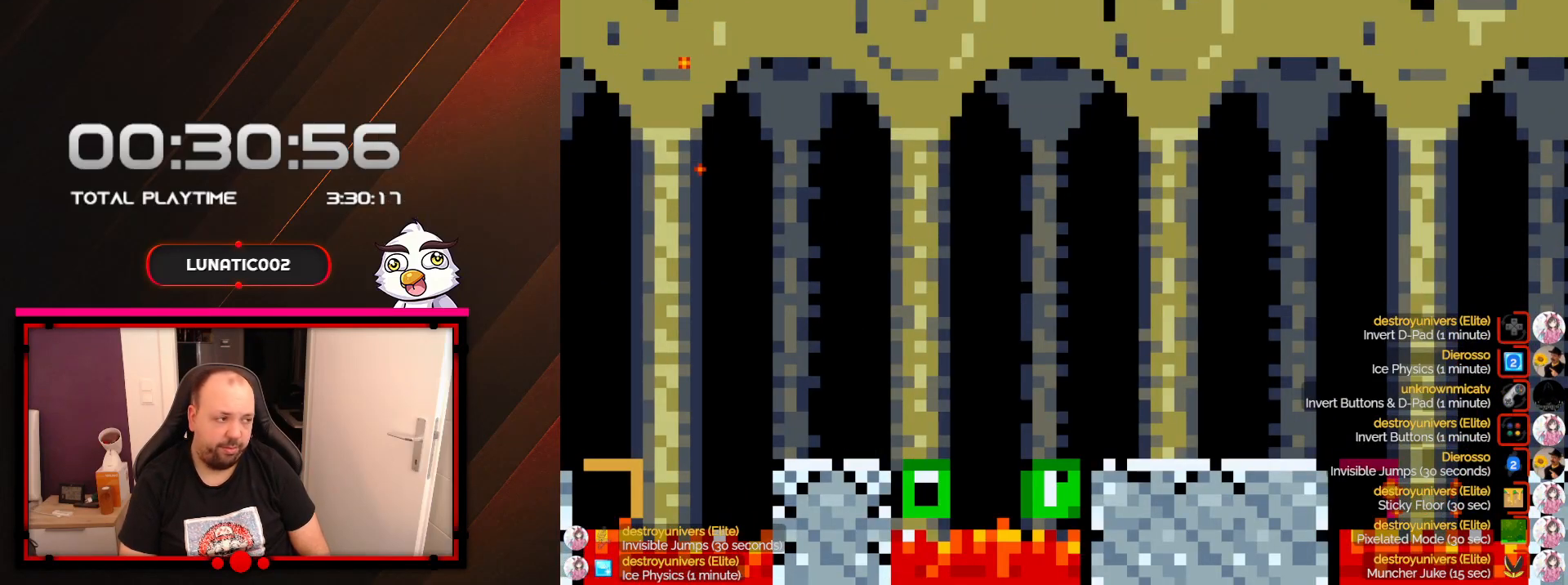
{"buttons": [], "events": []}
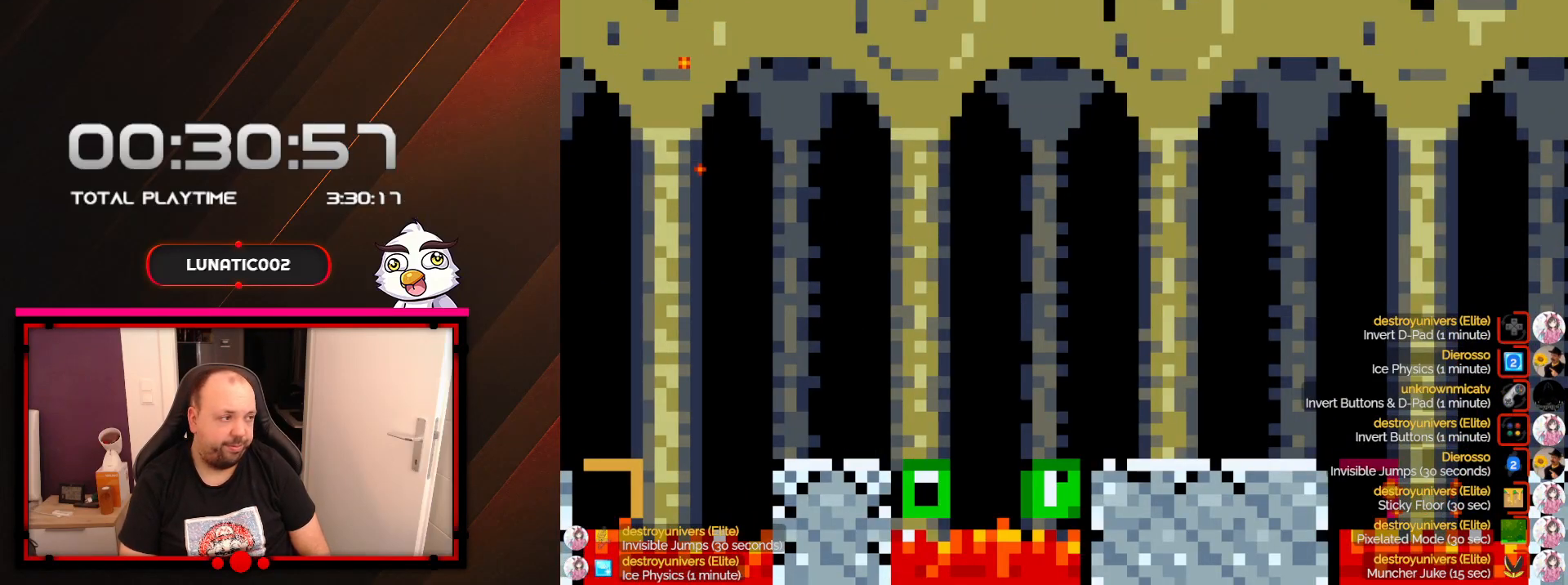
{"buttons": [], "events": []}
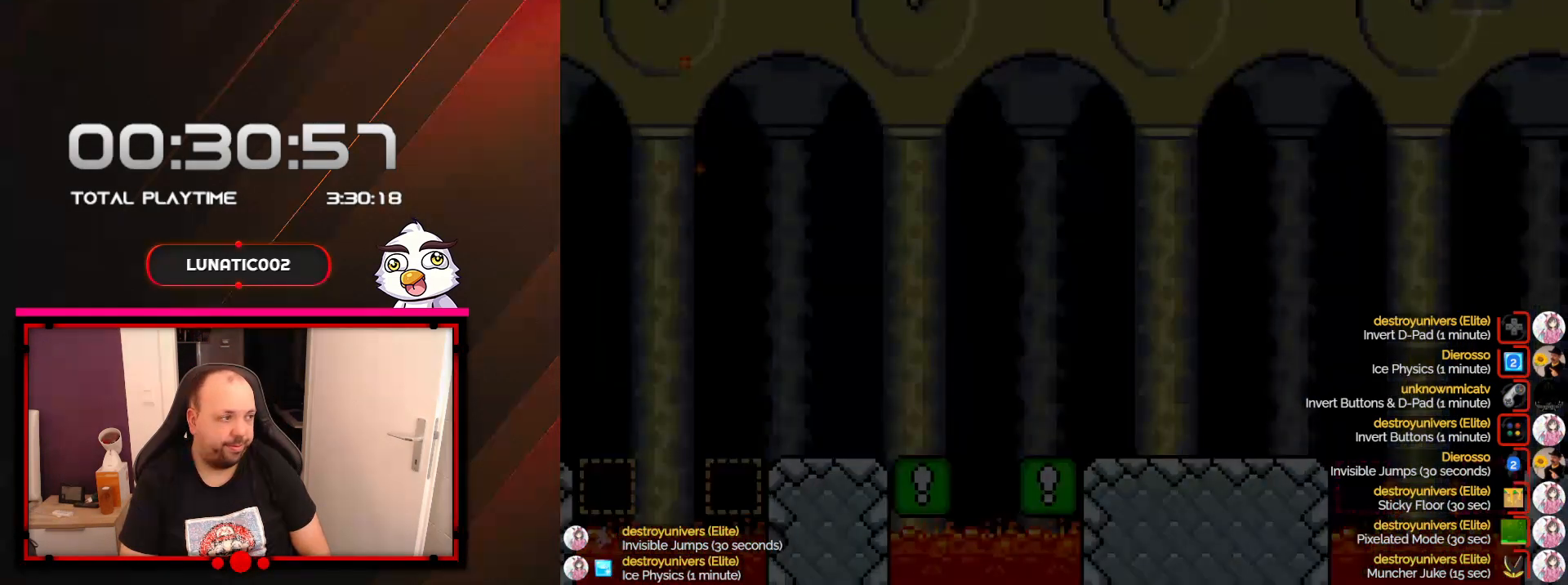
{"buttons": [], "events": []}
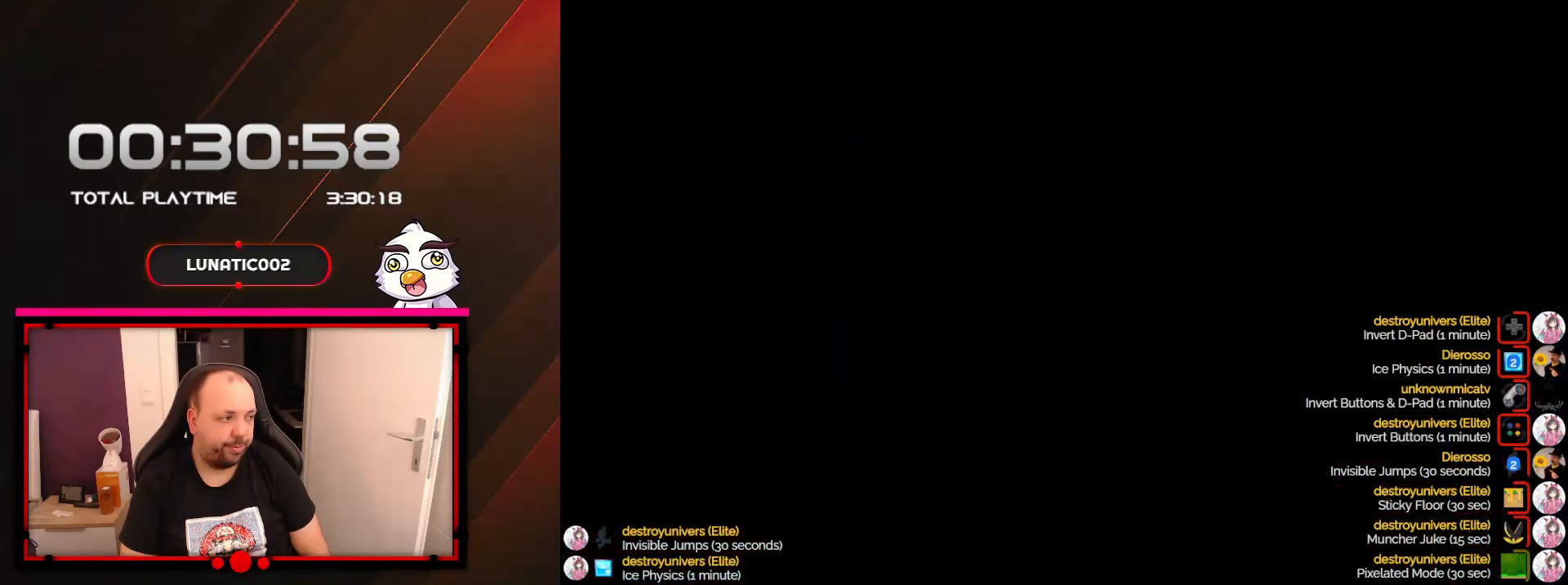
{"buttons": [], "events": []}
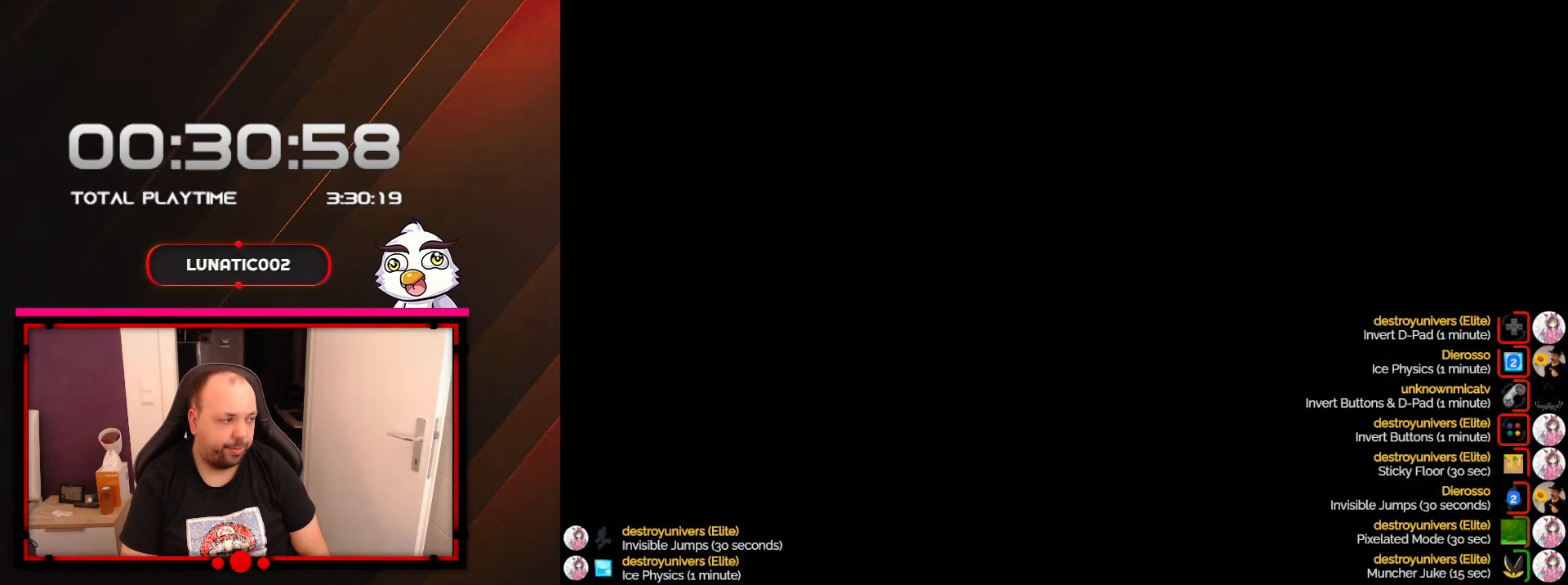
{"buttons": [], "events": []}
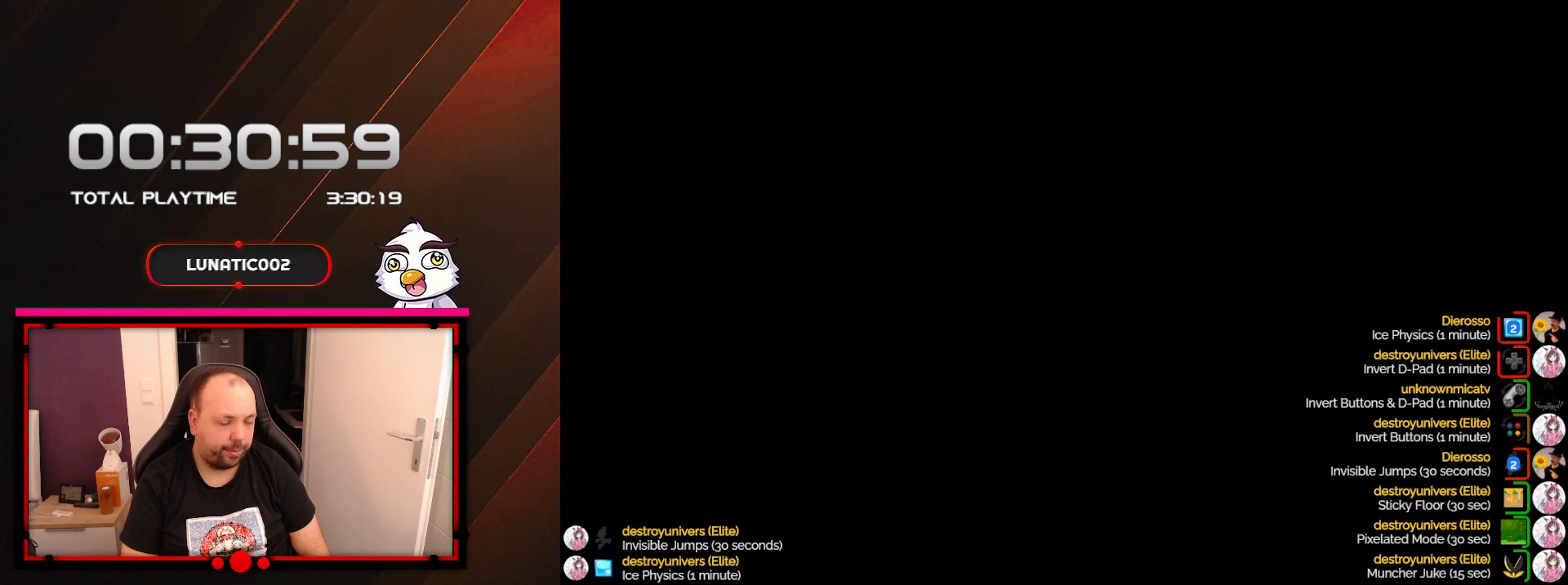
{"buttons": [], "events": []}
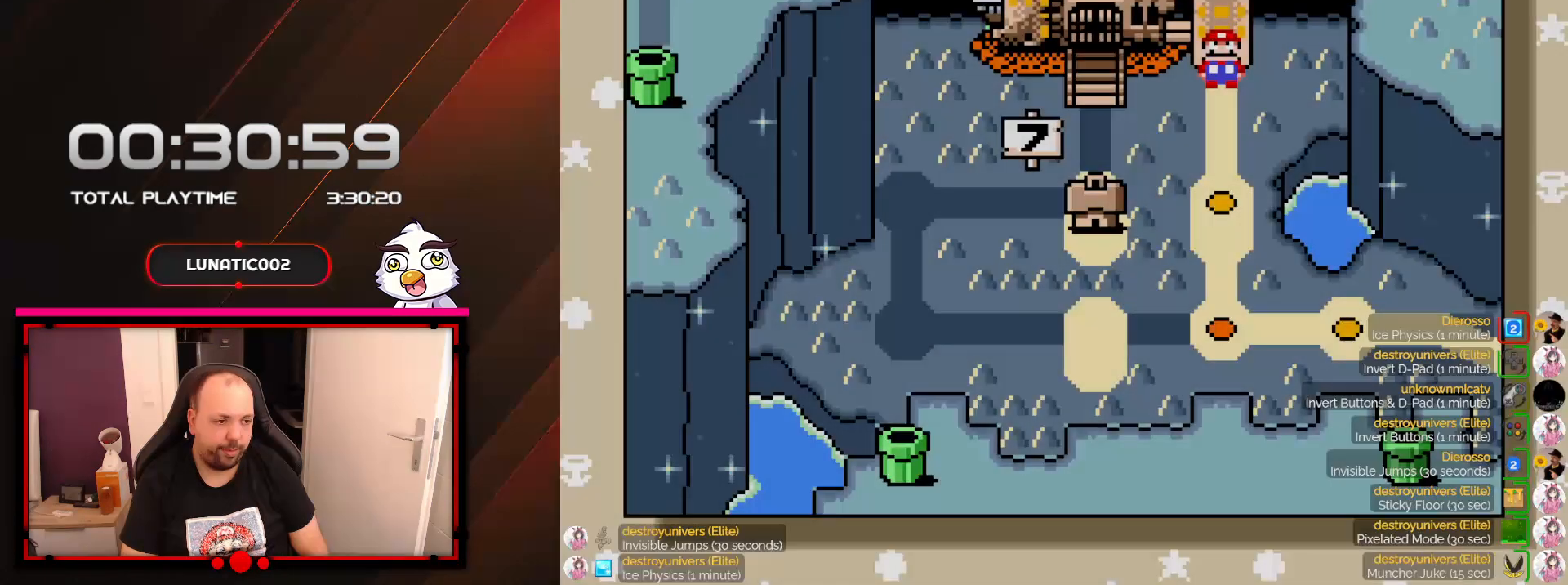
{"buttons": ["A"], "events": [[467, "A", "down"]]}
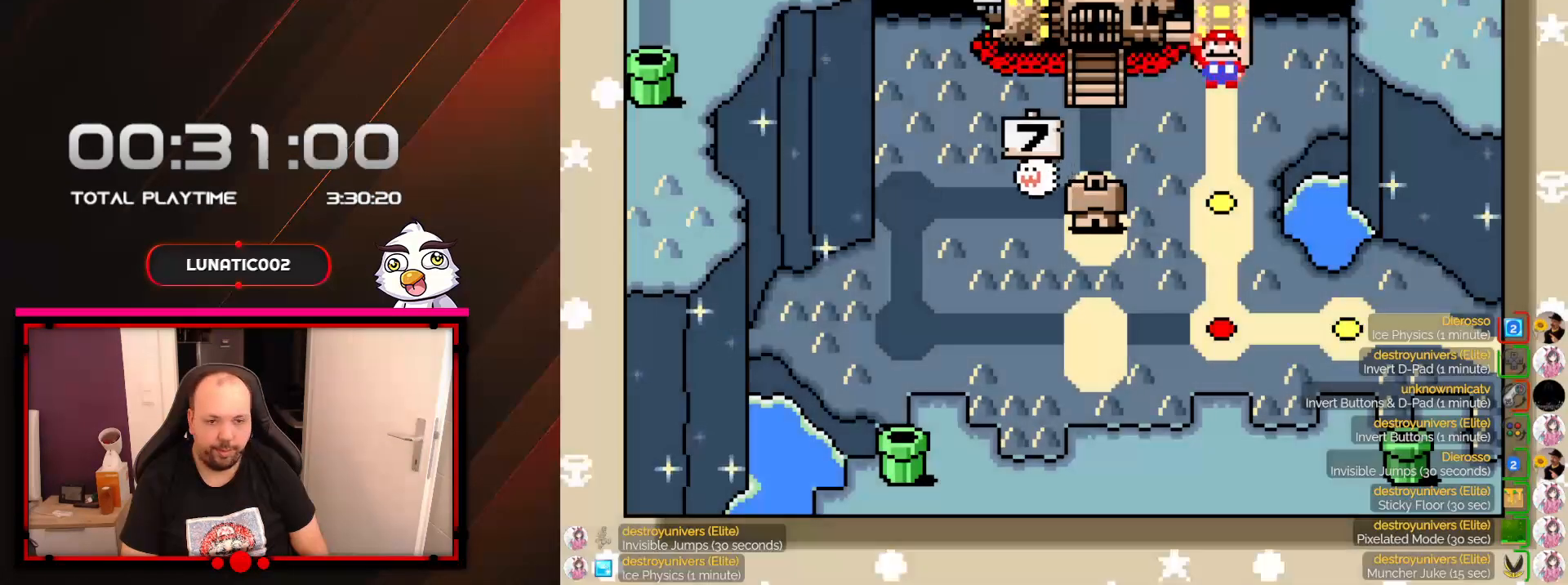
{"buttons": [], "events": [[133, "A", "up"]]}
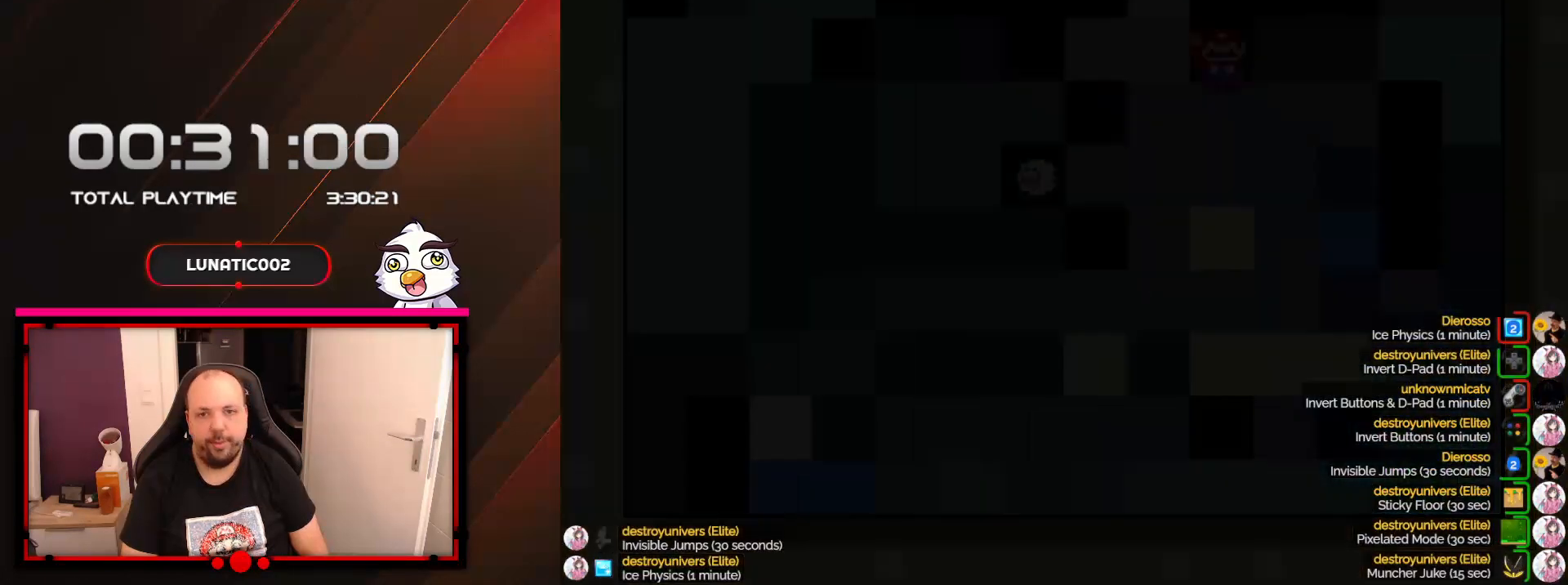
{"buttons": ["A"], "events": [[417, "A", "down"]]}
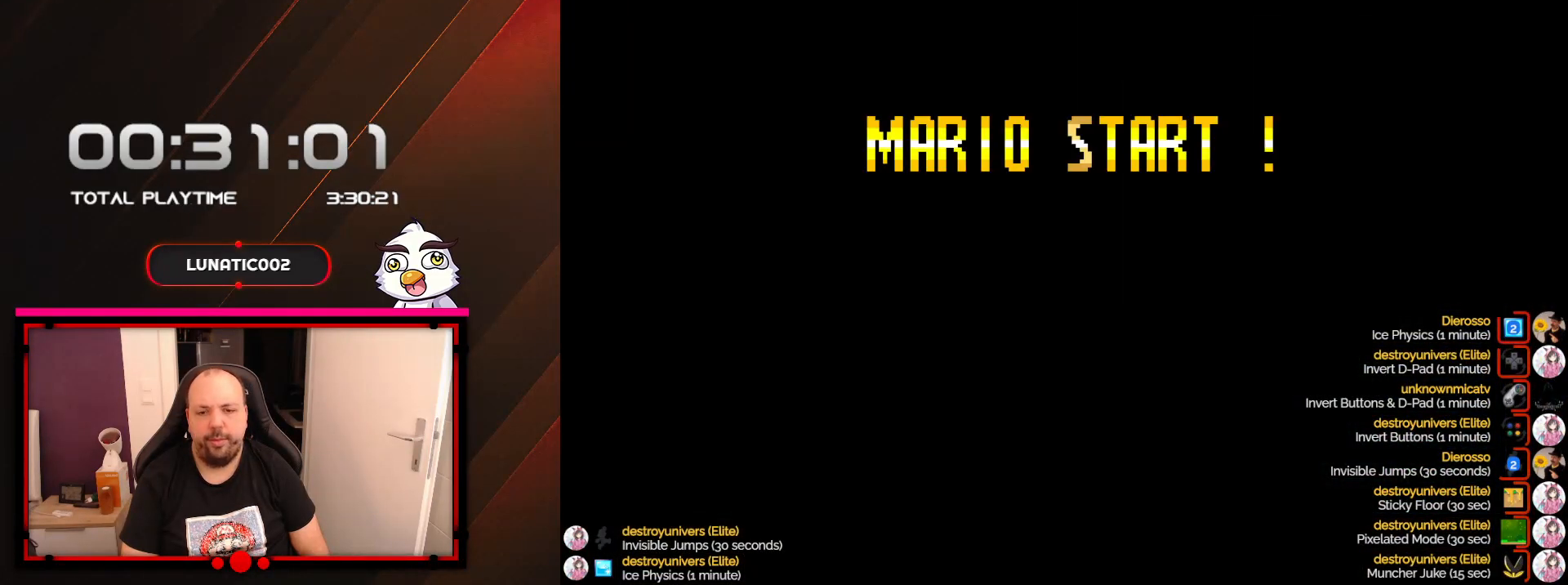
{"buttons": ["A"], "events": []}
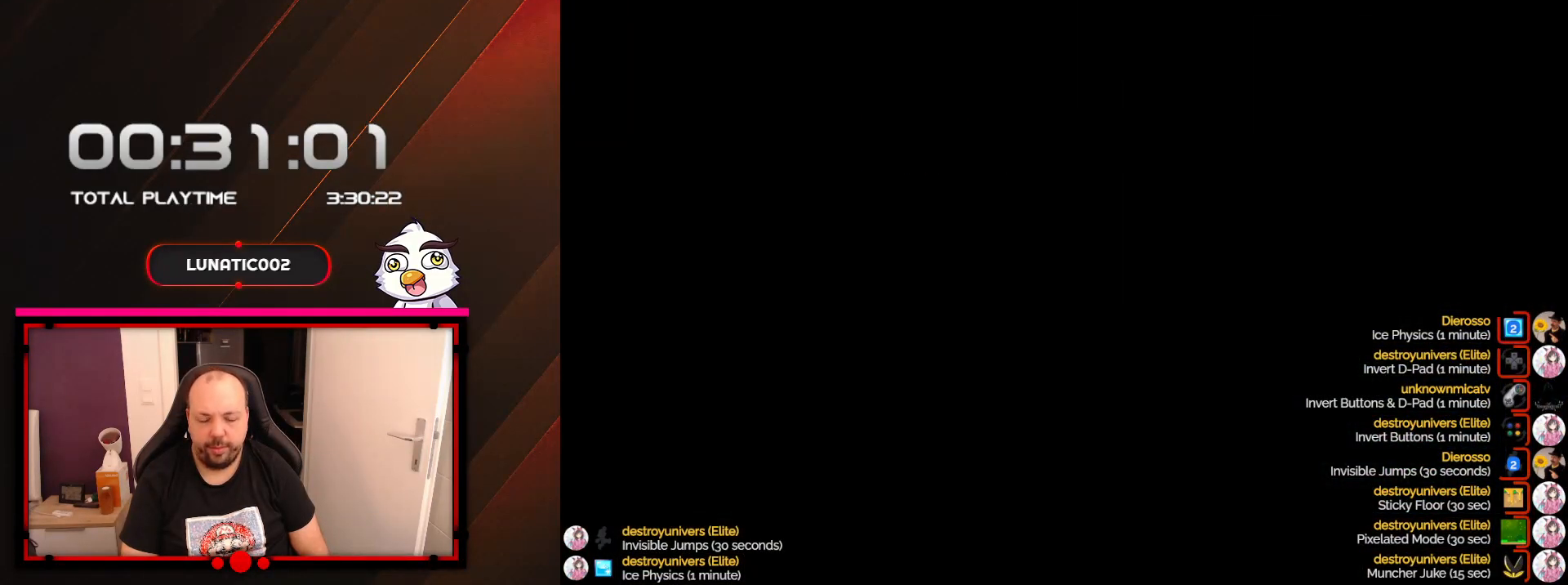
{"buttons": ["A"], "events": []}
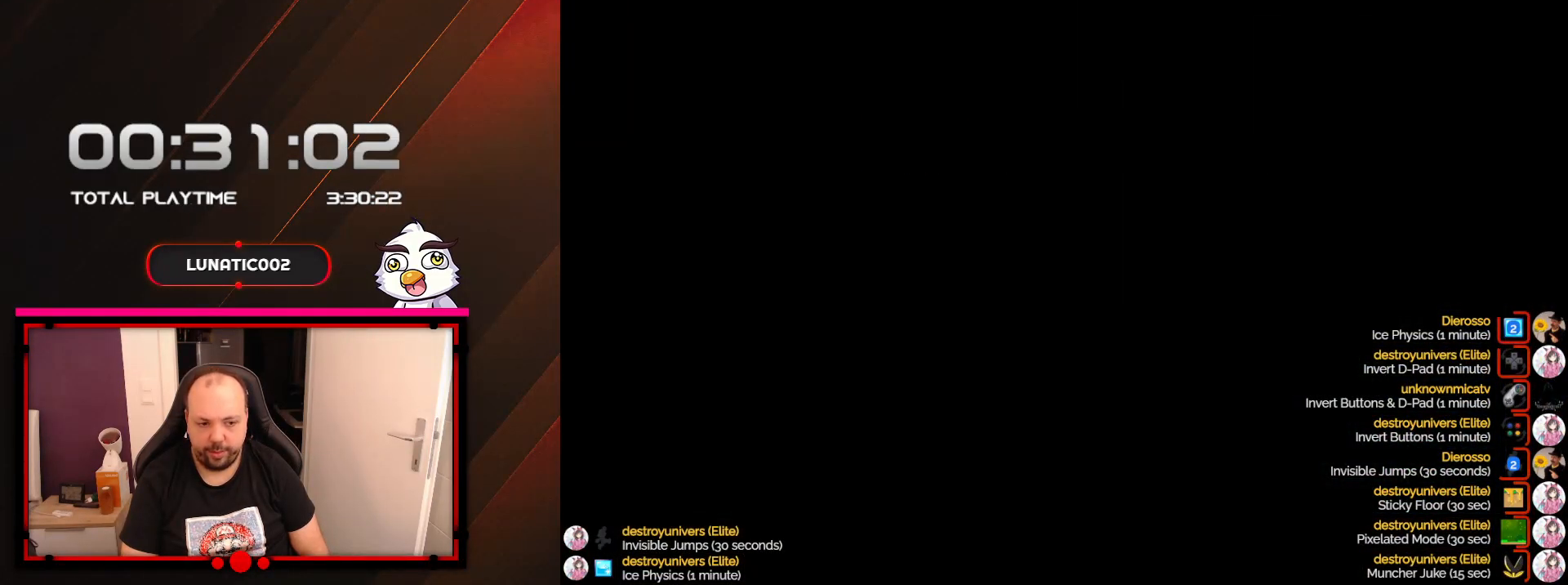
{"buttons": ["A"], "events": [[67, "A", "up"], [217, "A", "down"], [350, "A", "up"], [450, "A", "down"]]}
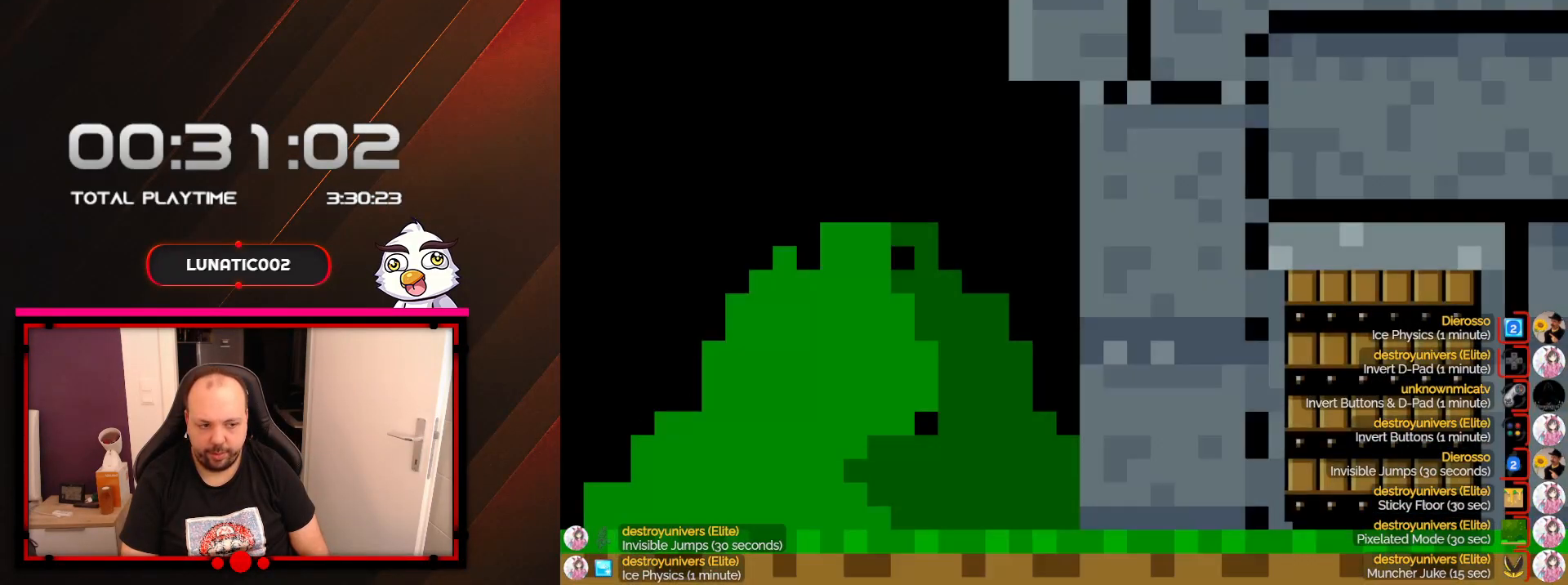
{"buttons": [], "events": [[67, "A", "up"], [167, "A", "down"], [283, "A", "up"], [383, "A", "down"], [483, "A", "up"]]}
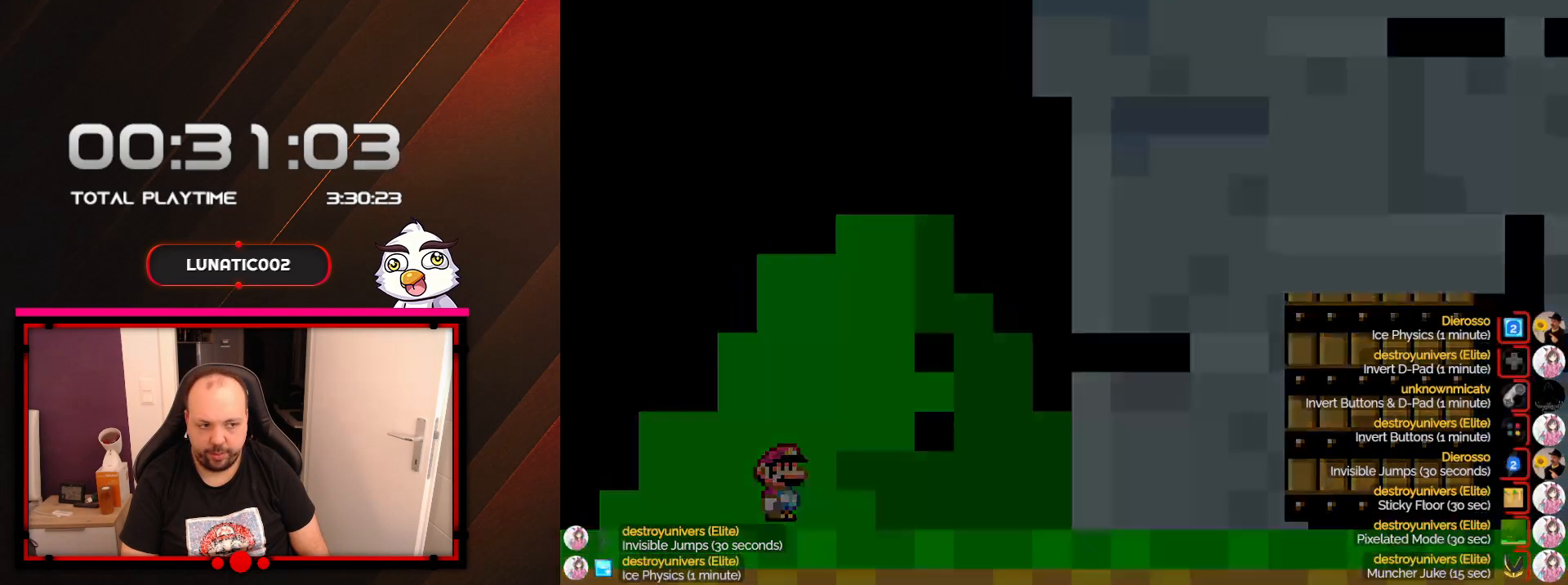
{"buttons": [], "events": [[83, "A", "down"], [200, "A", "up"]]}
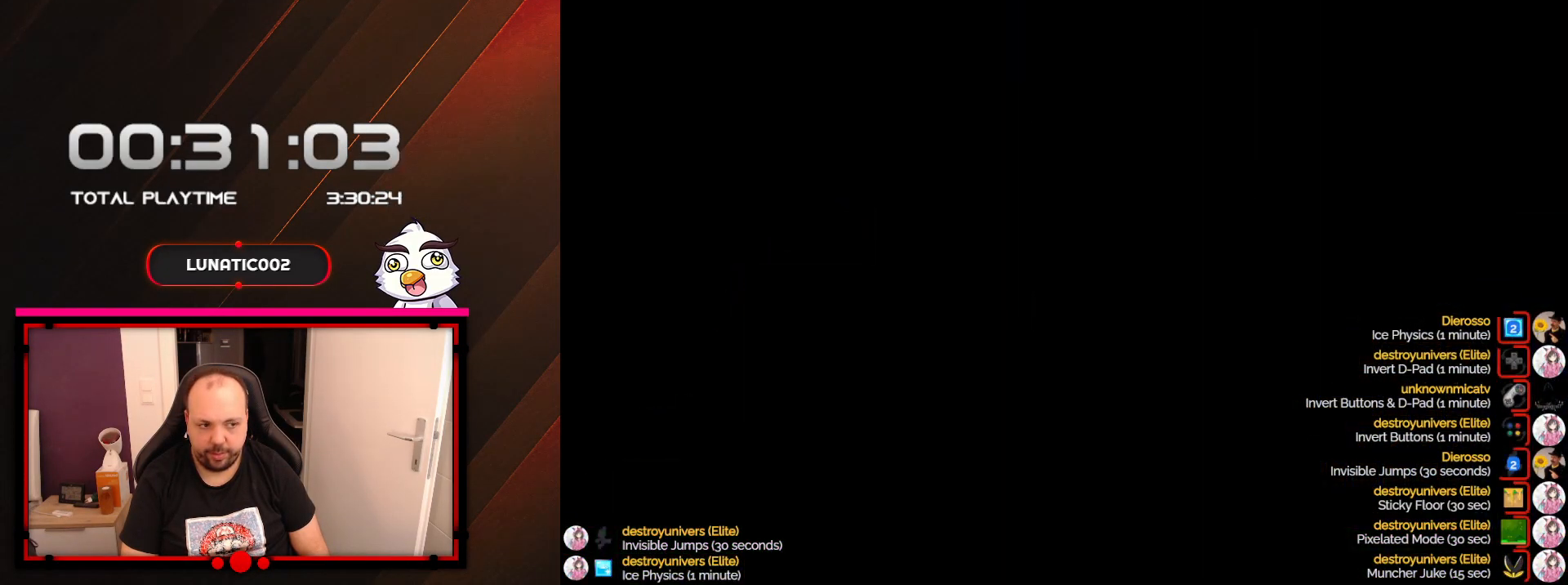
{"buttons": [], "events": []}
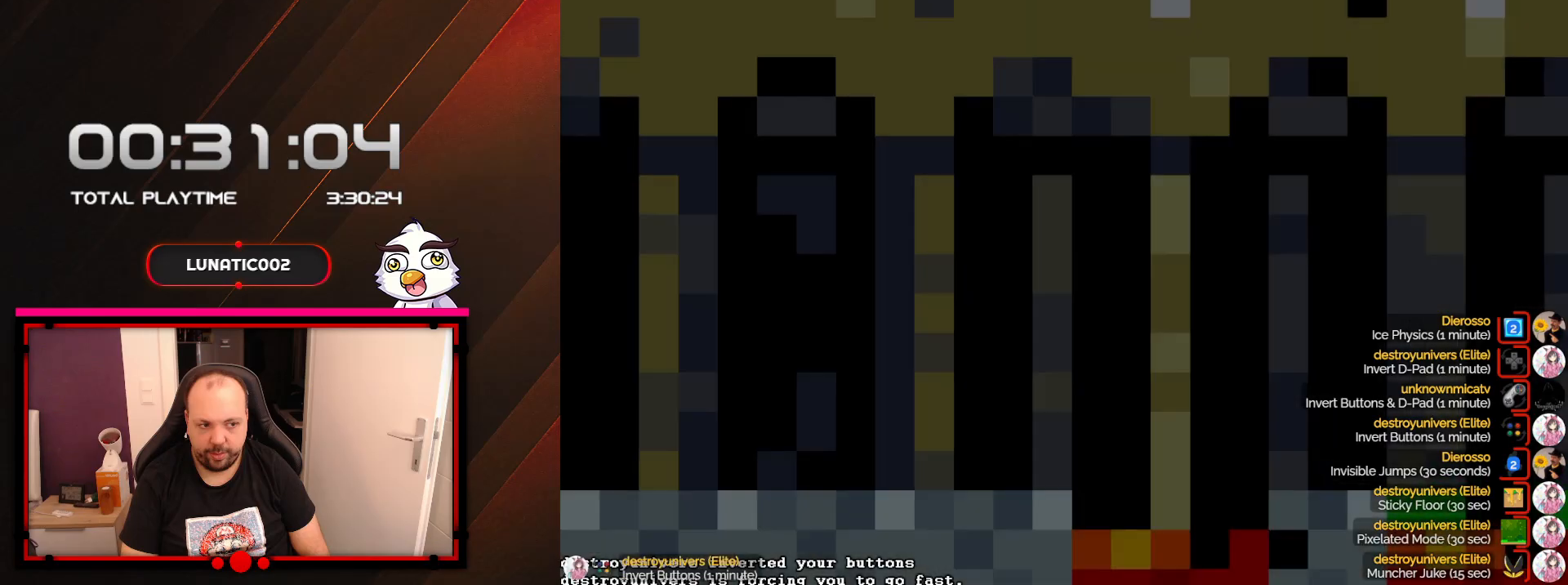
{"buttons": [], "events": []}
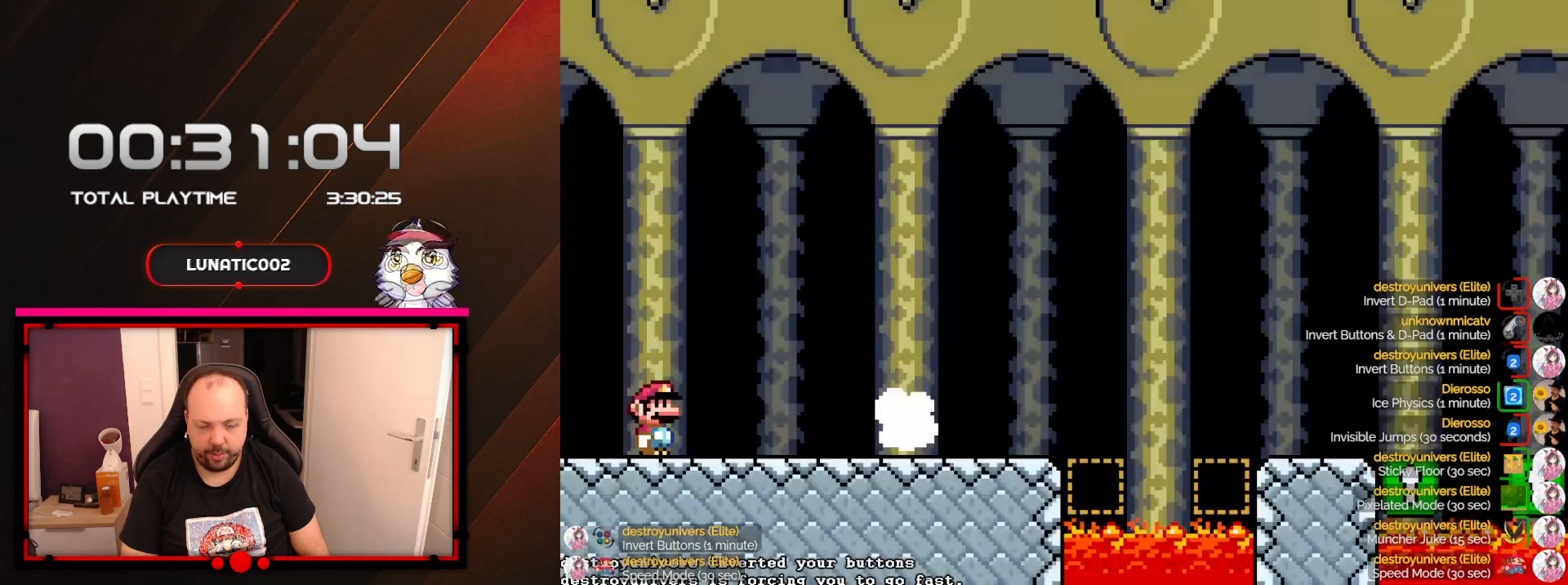
{"buttons": ["A"], "events": [[217, "A", "down"]]}